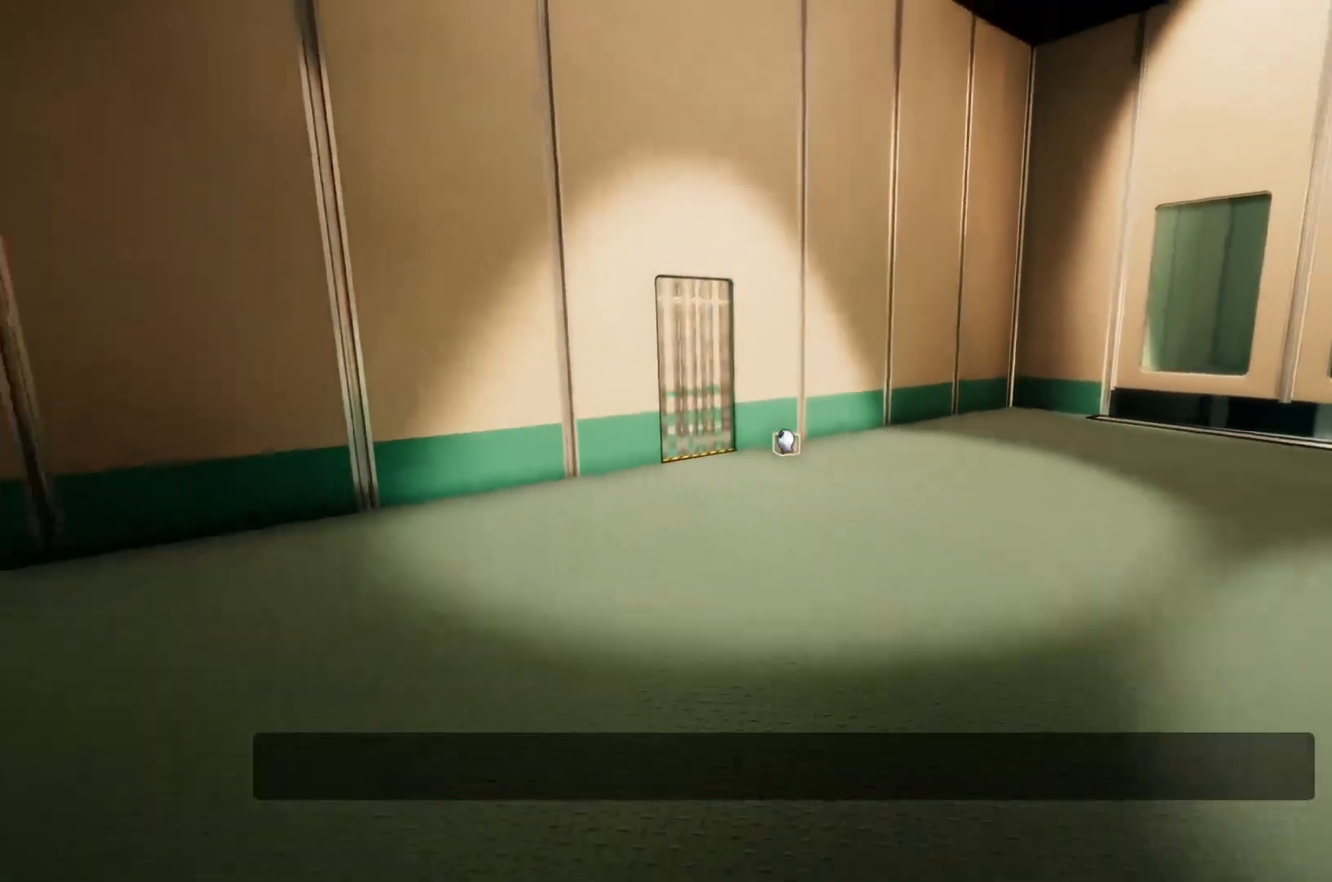
Gameplay with keyboard and mouse; each line is a JSON object with the keys and mouse buttons held at the frame after it. "events" lists presses ("down") and releases ("up") of "a", "d", "e", "f", "r", "s", "shift", "space", "w", "mouse_left", "mouse_wheel", "mouse_right", "mouse_mb4" and "mouse_mb5" between this image and that frame as [ms after this image, input, new state], when the widget could be followed in between. "mouse_left", "mouse_wheel", "mouse_right", "mouse_mb4", "mouse_mb5" = the "left", "wheel", "right", "mb4", "mb5" buttons of the "mouse" list. No other keys are recorded. "wheel" means that the mouse wheel is clicked or scrolled. Mouse movement is not recorded.
{"keys": ["a"], "mouse": [], "events": [[50, "s", "up"]]}
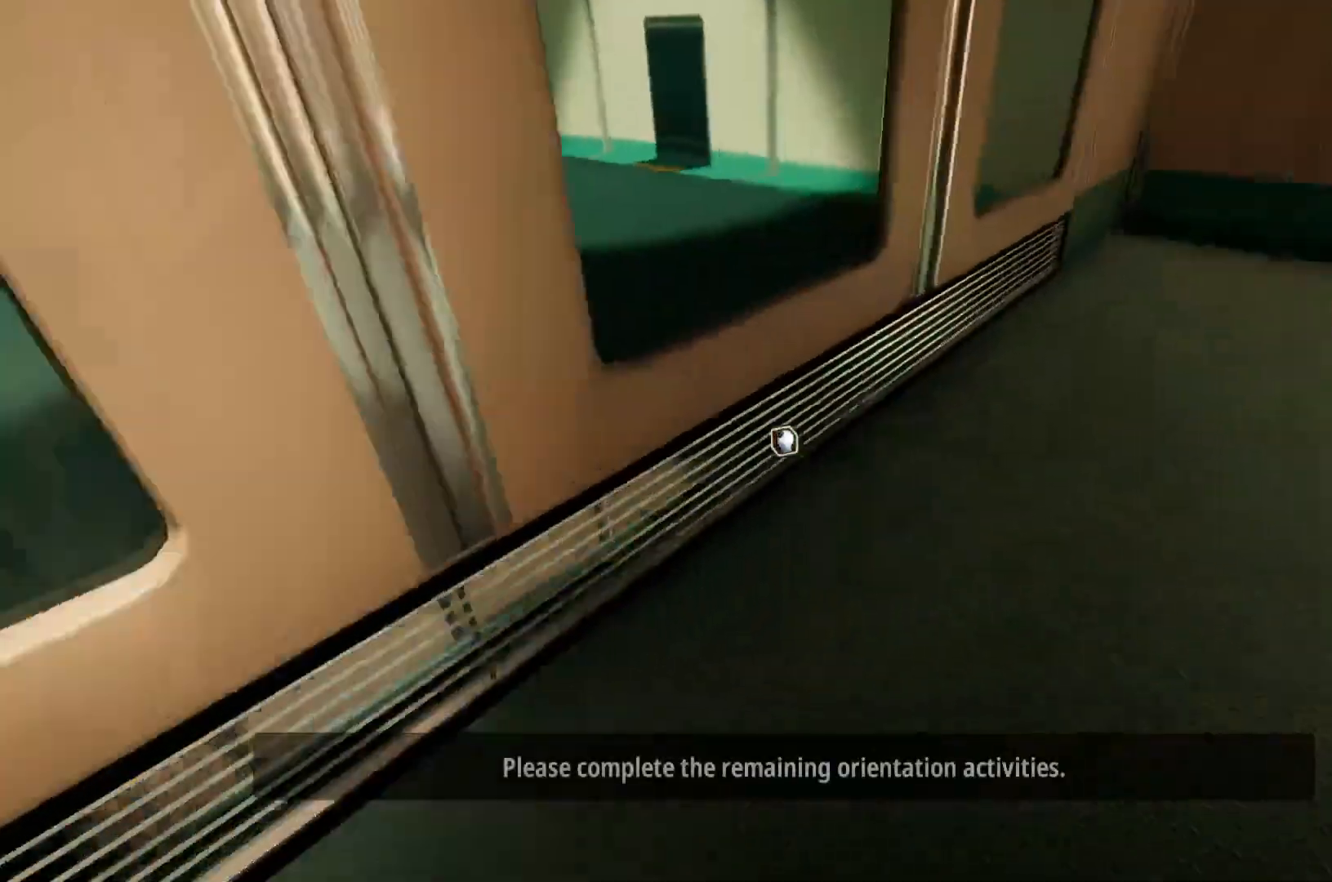
{"keys": [], "mouse": [], "events": [[200, "w", "down"], [317, "a", "up"], [400, "w", "up"]]}
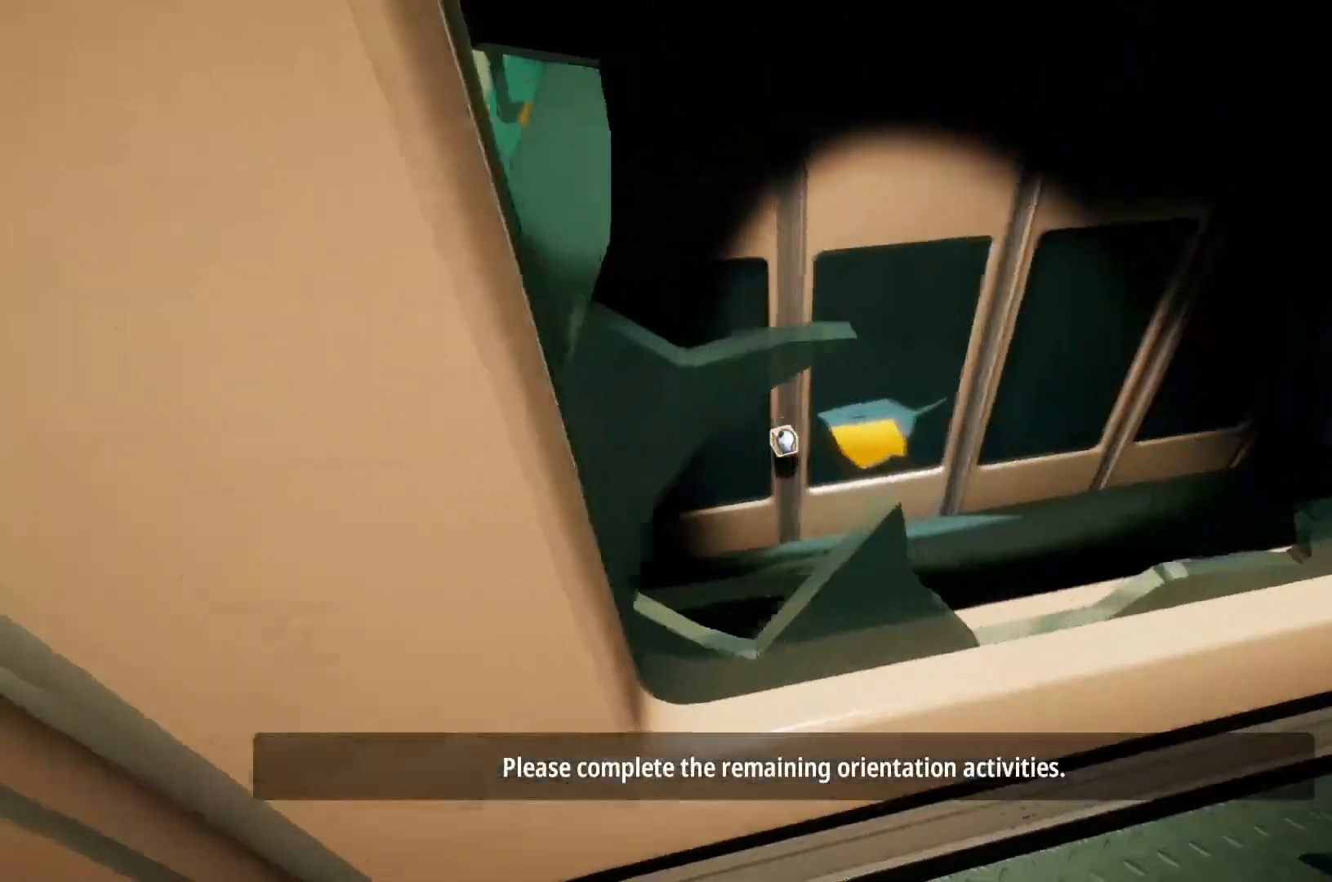
{"keys": [], "mouse": [], "events": []}
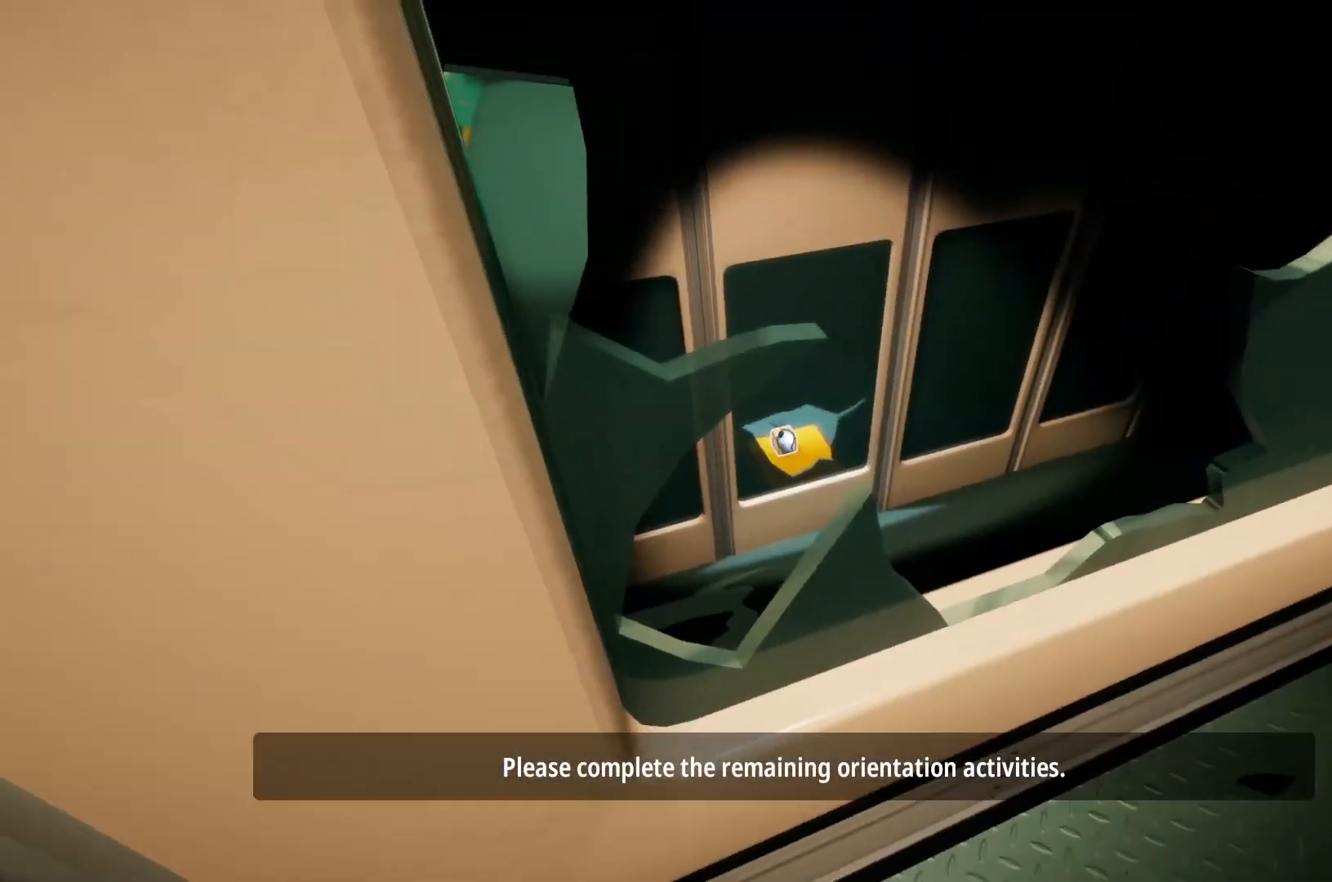
{"keys": ["s"], "mouse": [], "events": [[33, "mouse_left", "down"], [100, "mouse_left", "up"], [150, "s", "down"]]}
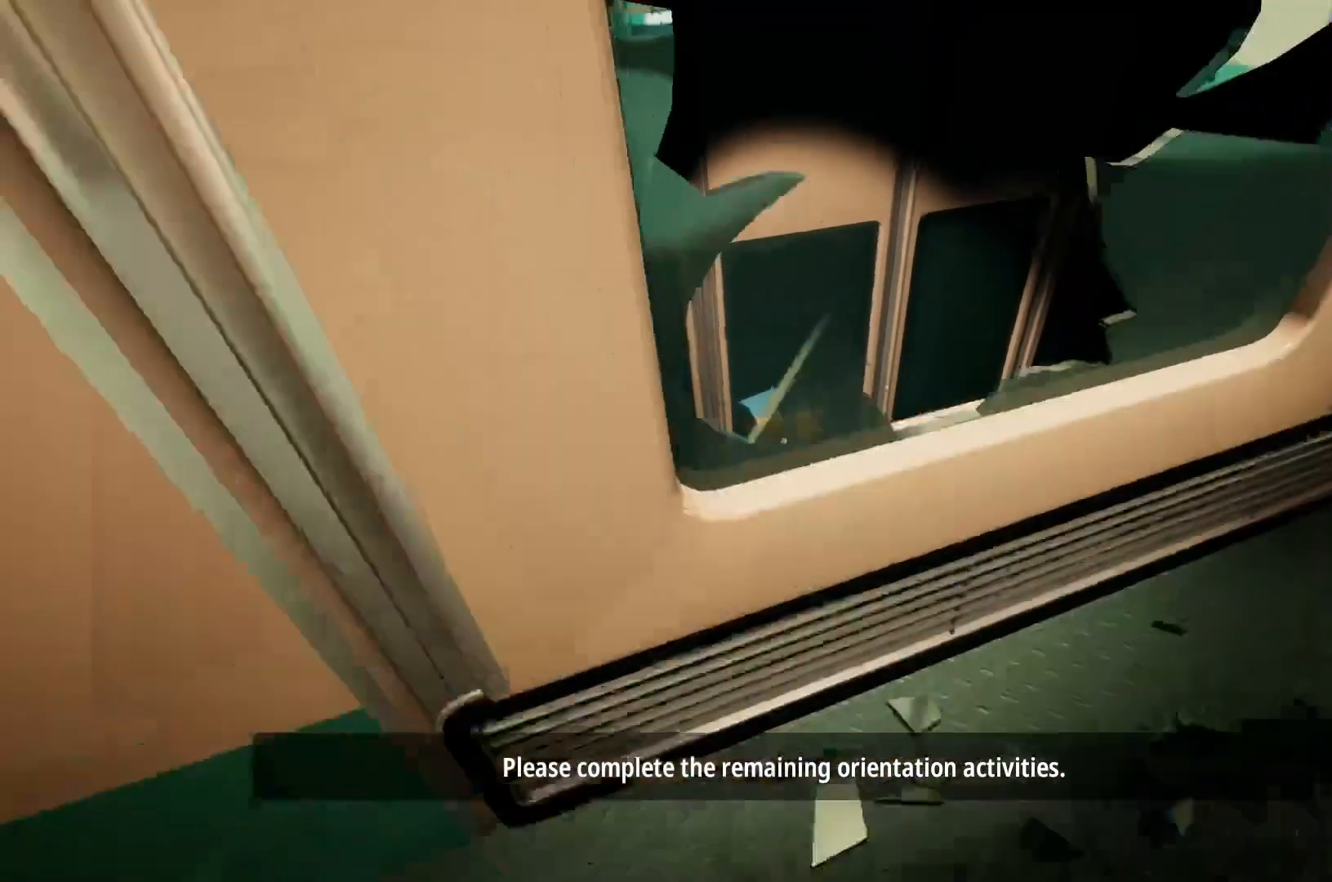
{"keys": ["a"], "mouse": [], "events": [[350, "a", "down"], [450, "s", "up"]]}
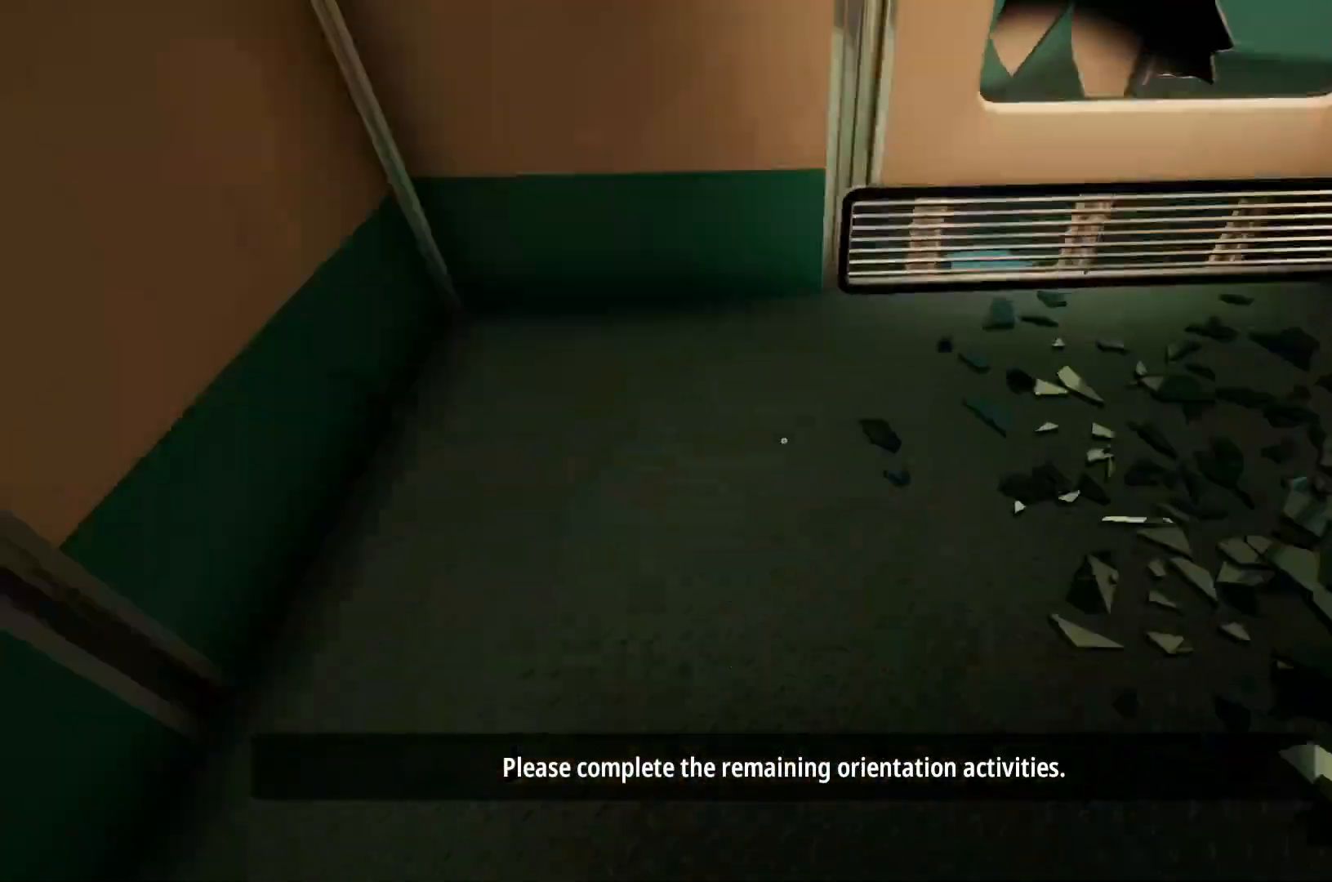
{"keys": ["a", "w"], "mouse": [], "events": [[500, "w", "down"]]}
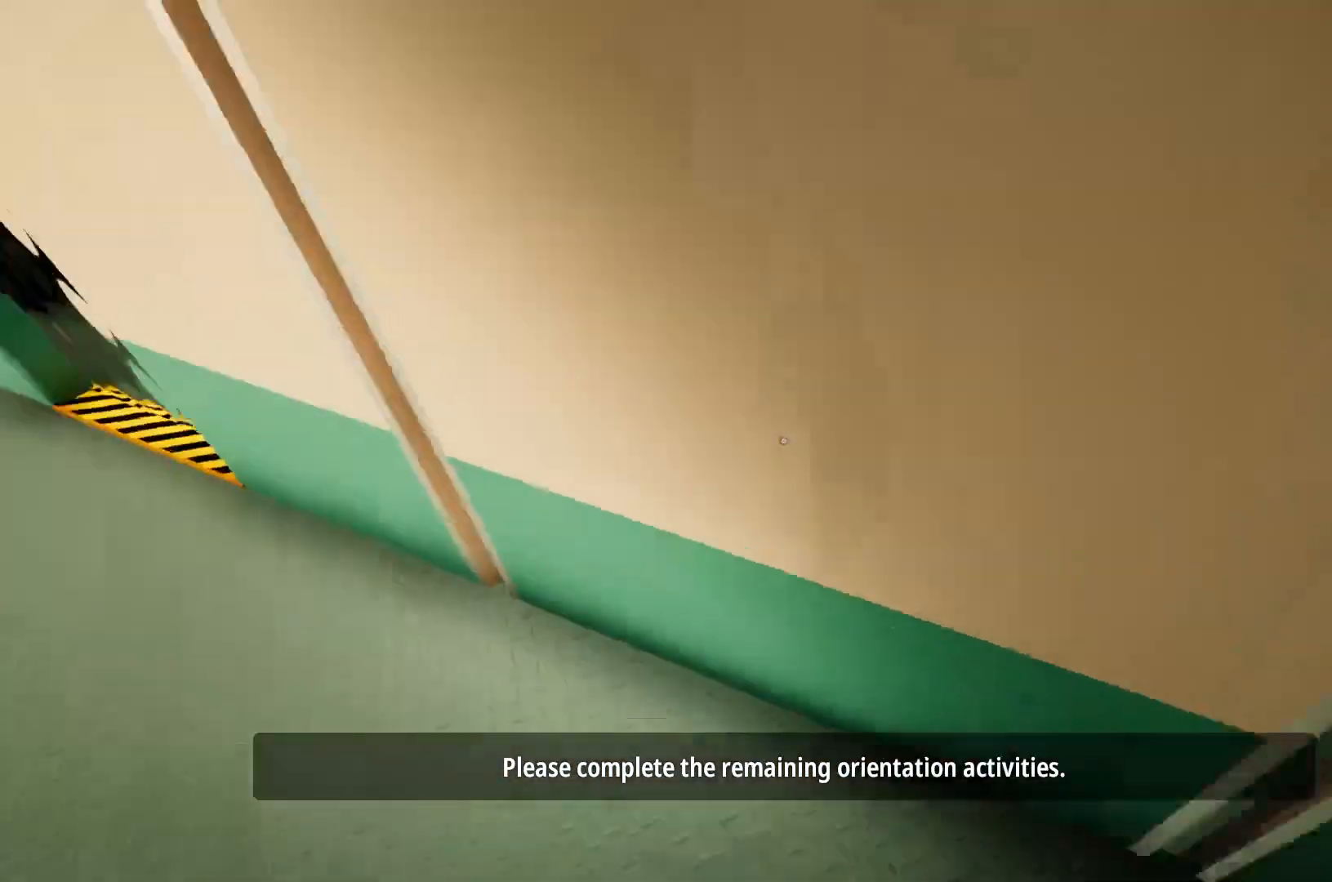
{"keys": ["w"], "mouse": [], "events": [[50, "a", "up"]]}
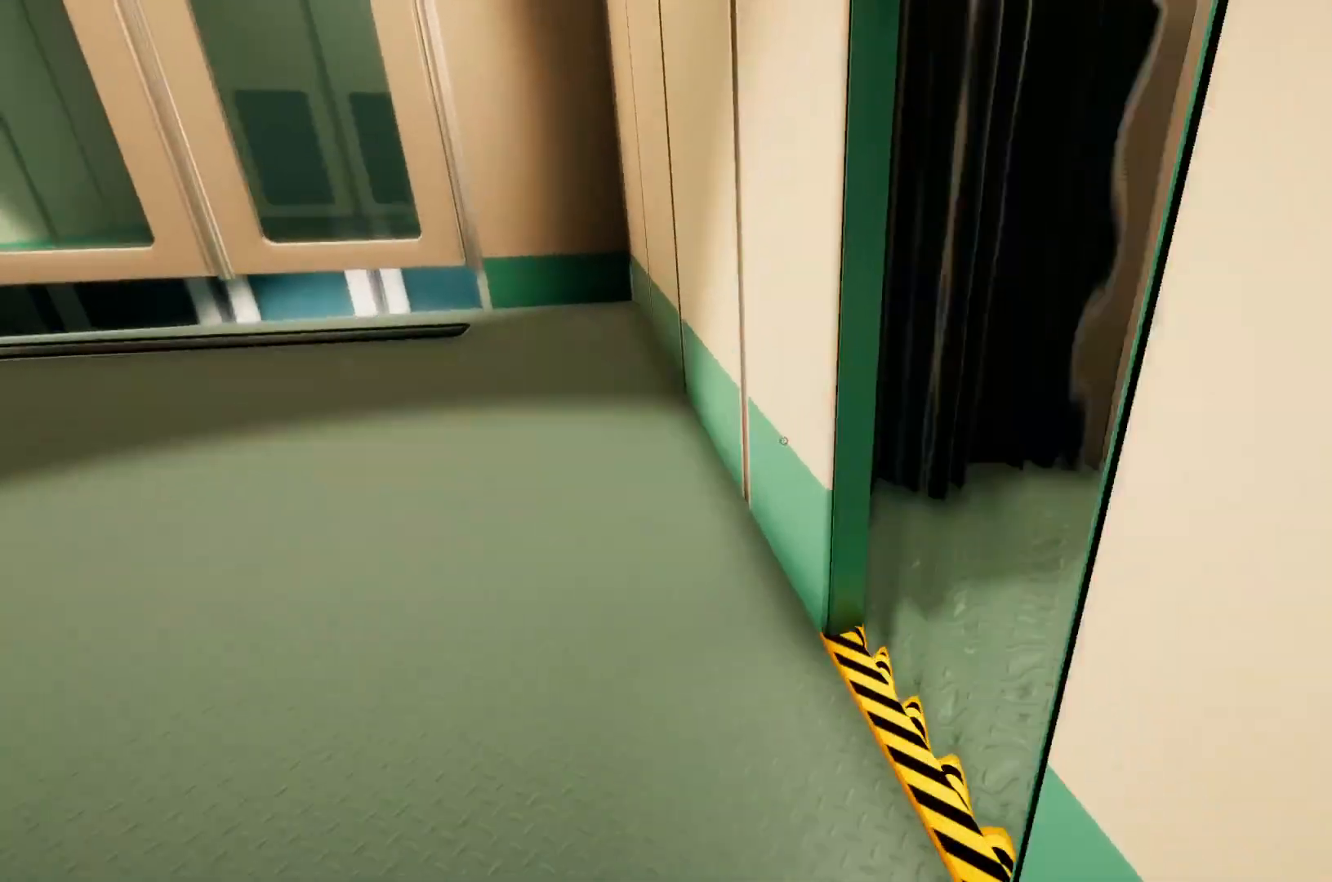
{"keys": ["w"], "mouse": [], "events": []}
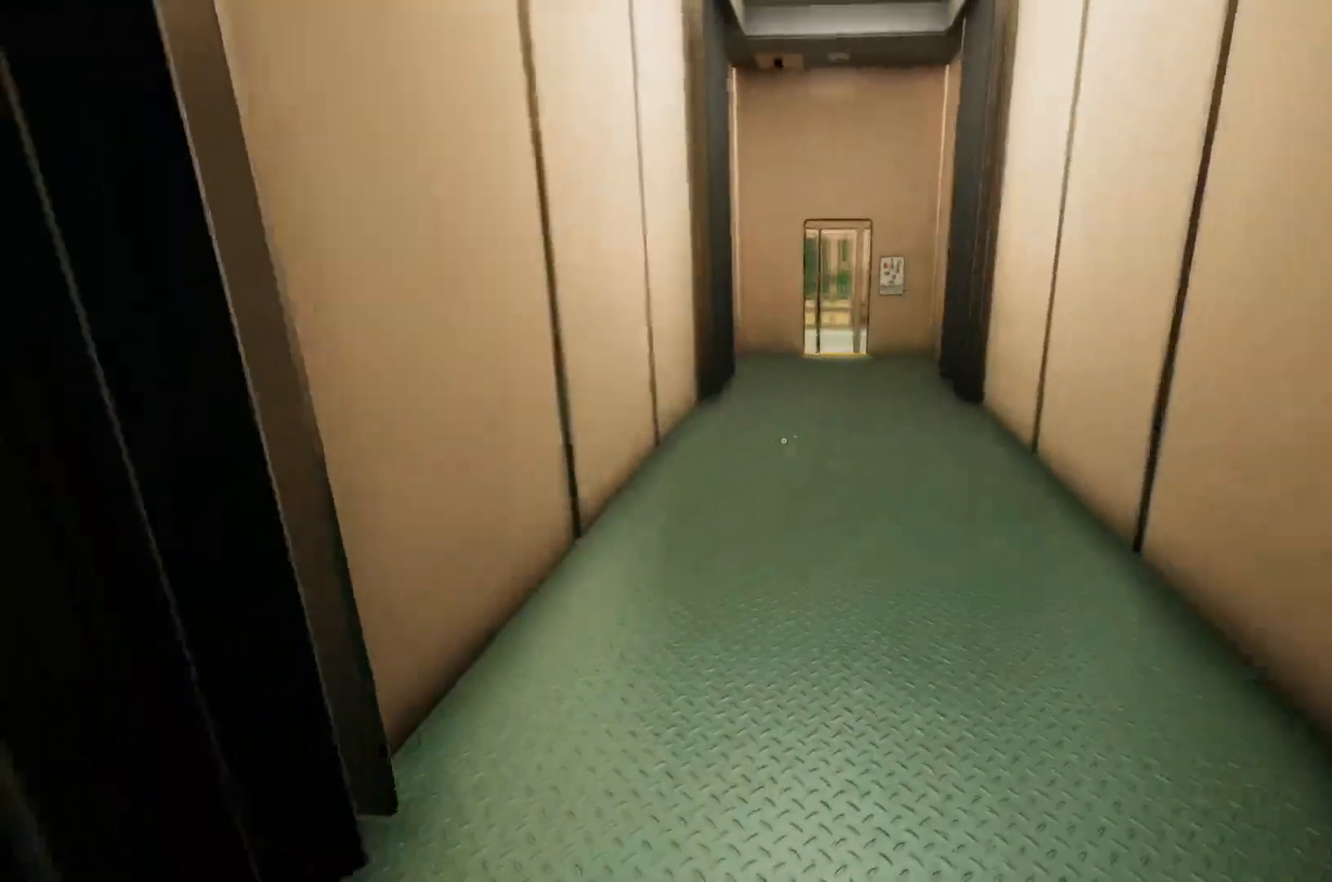
{"keys": ["w"], "mouse": [], "events": []}
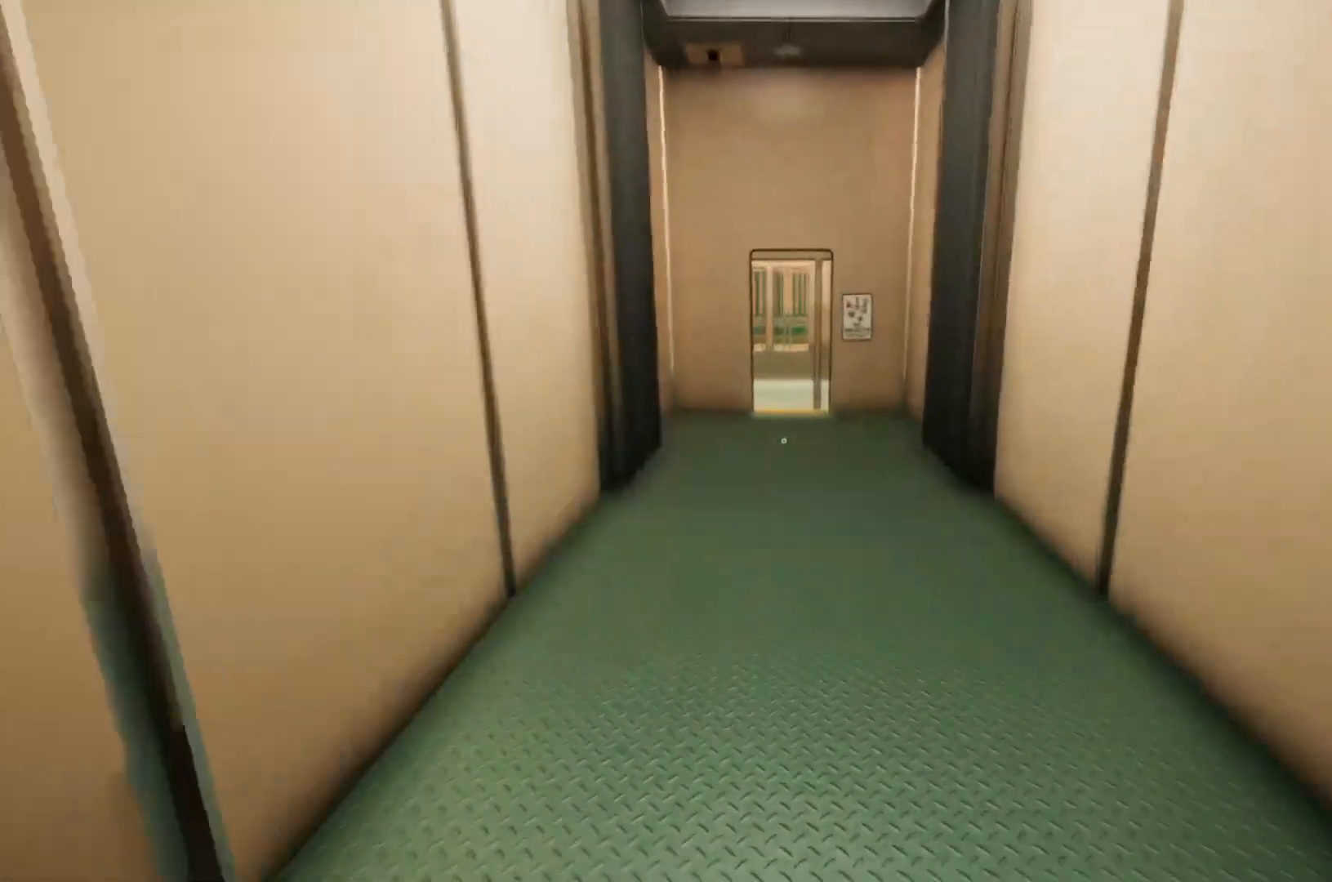
{"keys": ["w"], "mouse": [], "events": []}
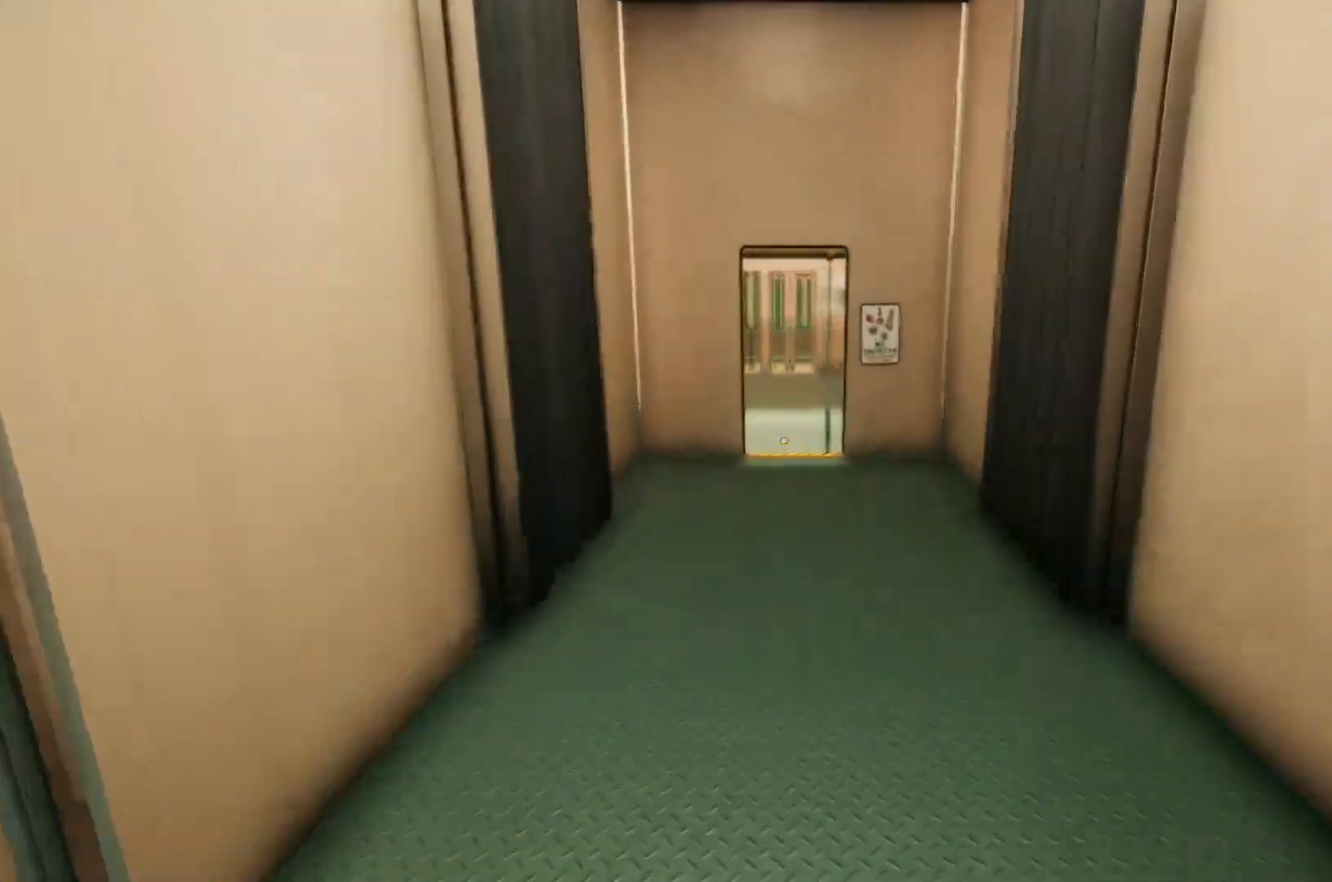
{"keys": ["w"], "mouse": [], "events": []}
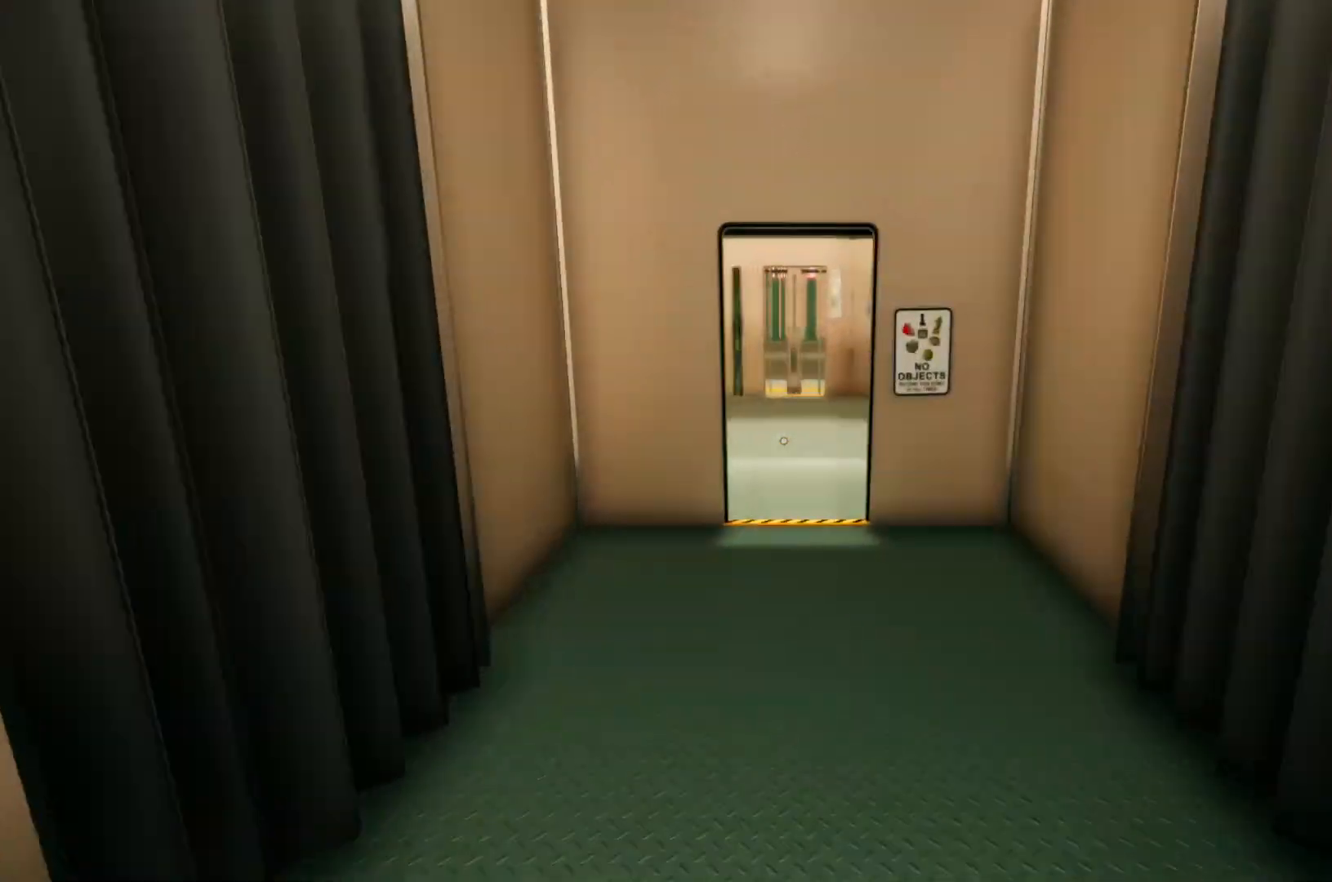
{"keys": ["w"], "mouse": [], "events": []}
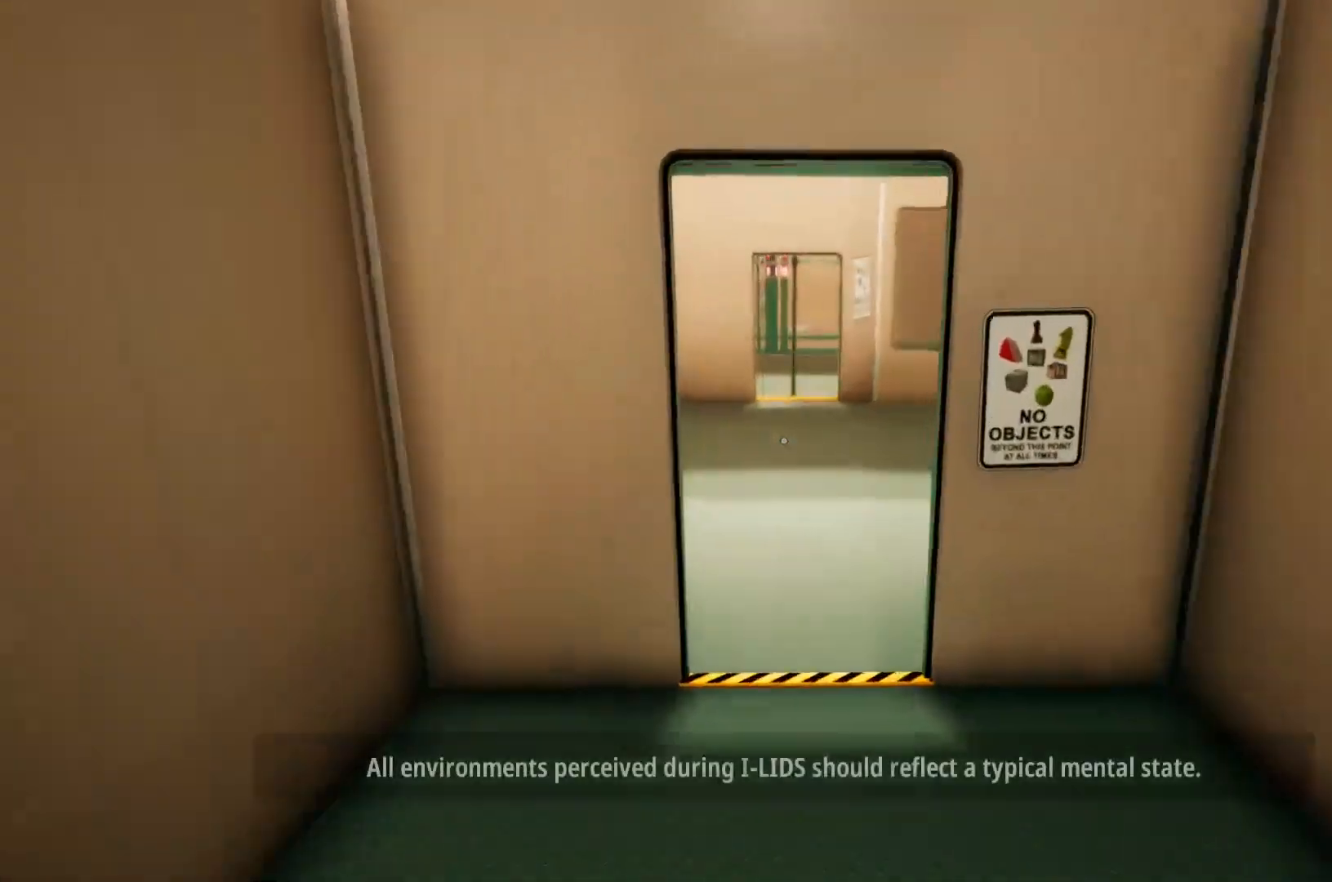
{"keys": ["d", "w"], "mouse": [], "events": [[317, "d", "down"]]}
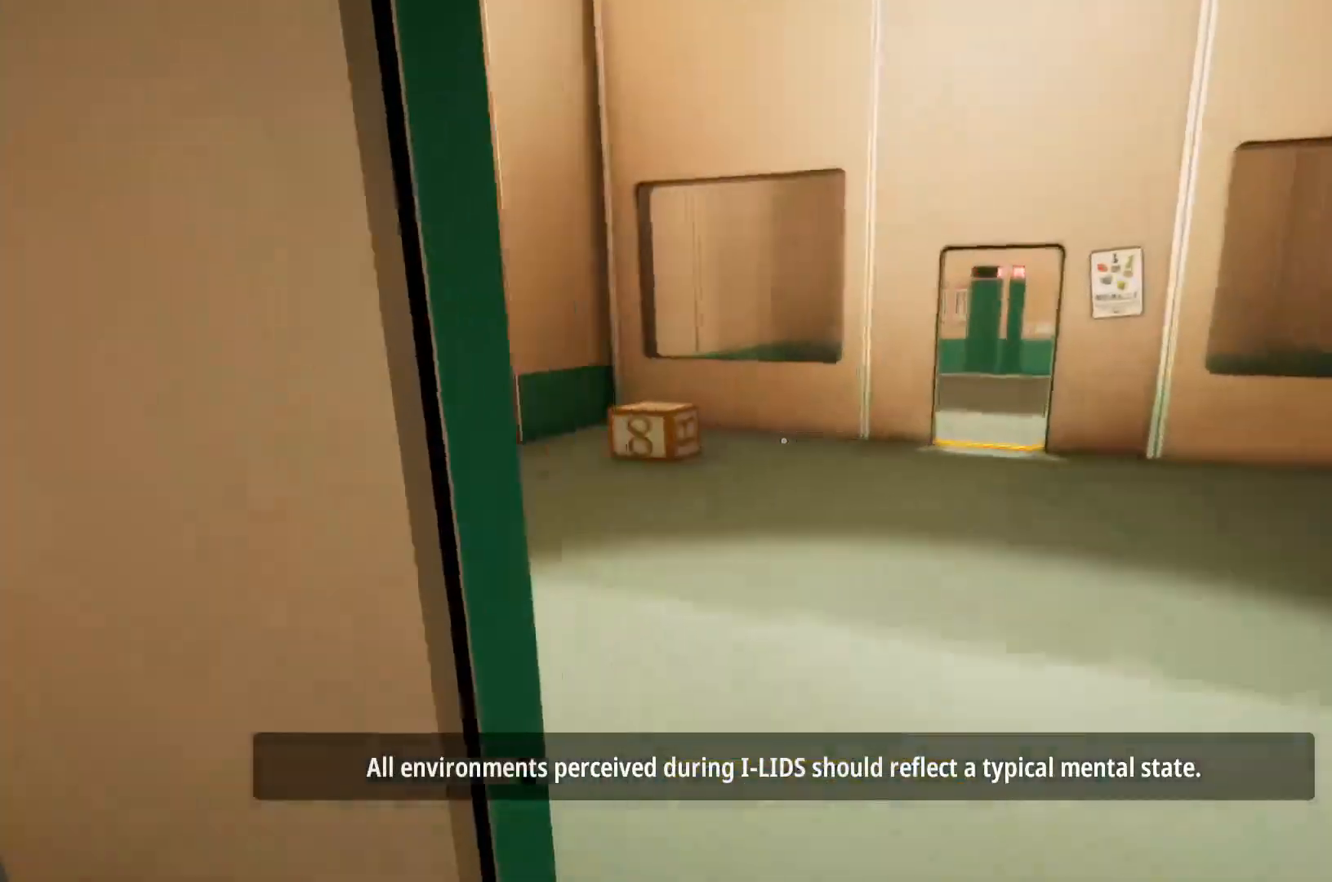
{"keys": [], "mouse": [], "events": [[367, "mouse_left", "down"], [433, "d", "up"], [433, "mouse_left", "up"], [433, "w", "up"]]}
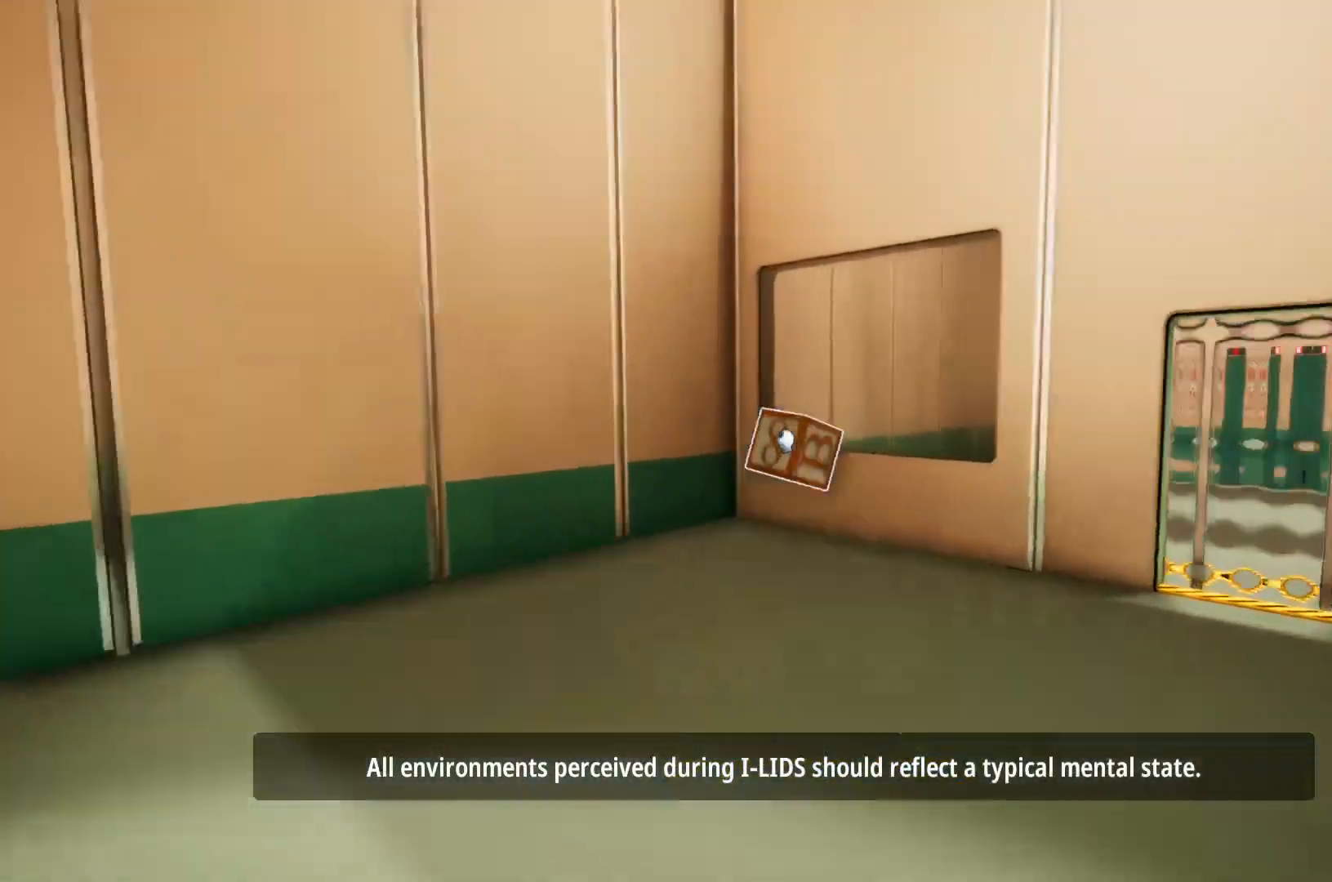
{"keys": [], "mouse": [], "events": []}
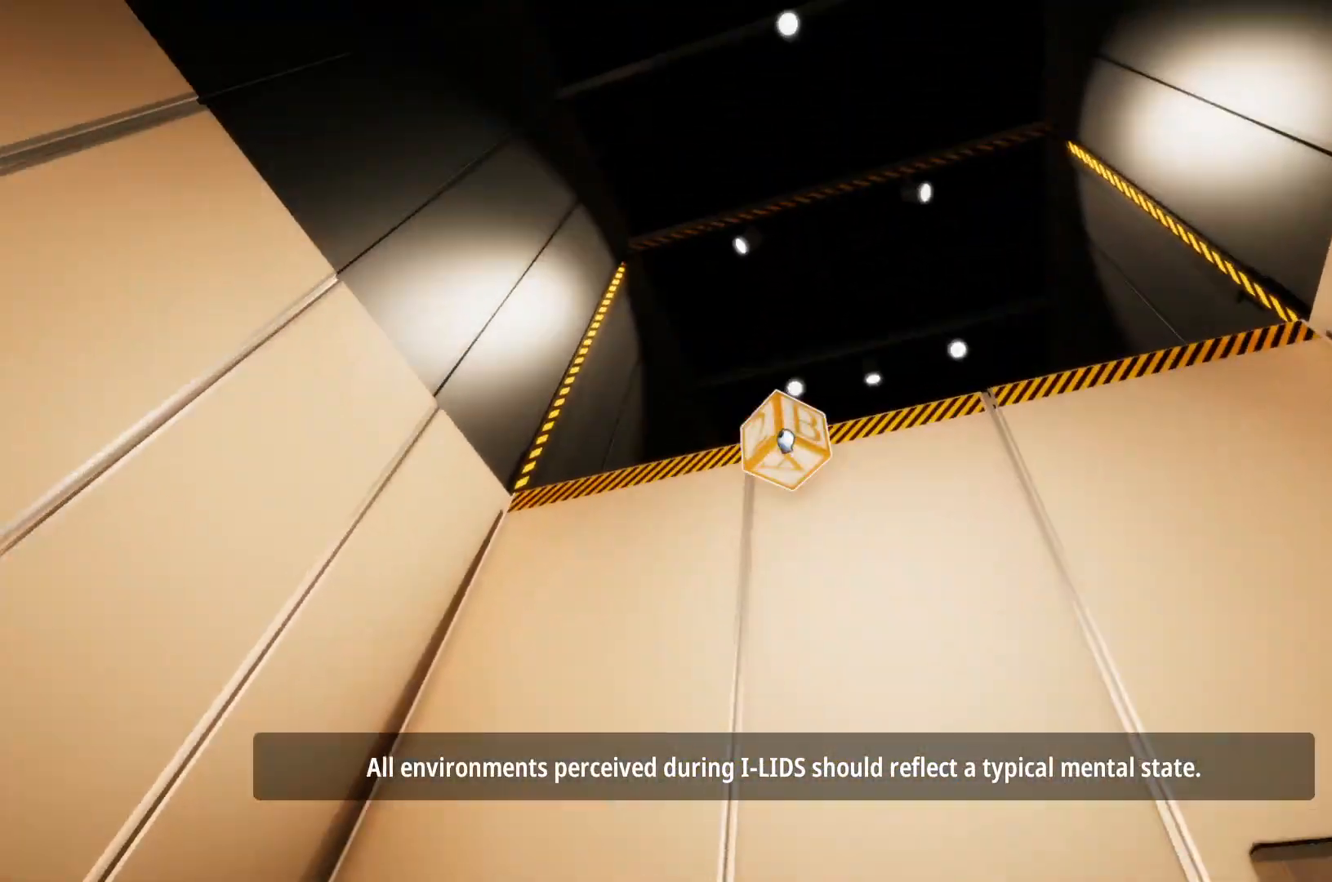
{"keys": ["w"], "mouse": [], "events": [[317, "mouse_left", "down"], [317, "w", "down"], [367, "mouse_left", "up"]]}
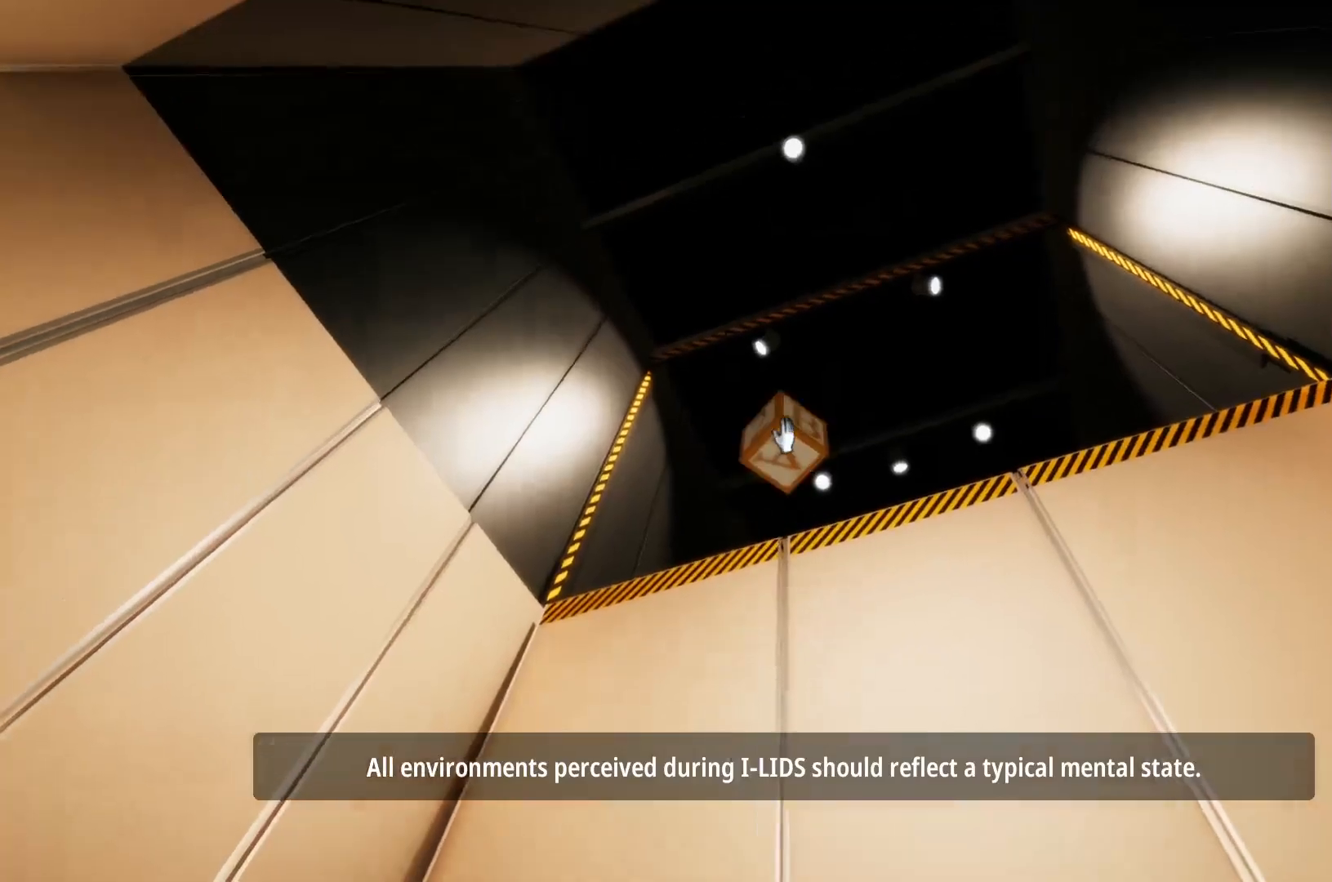
{"keys": ["w"], "mouse": [], "events": []}
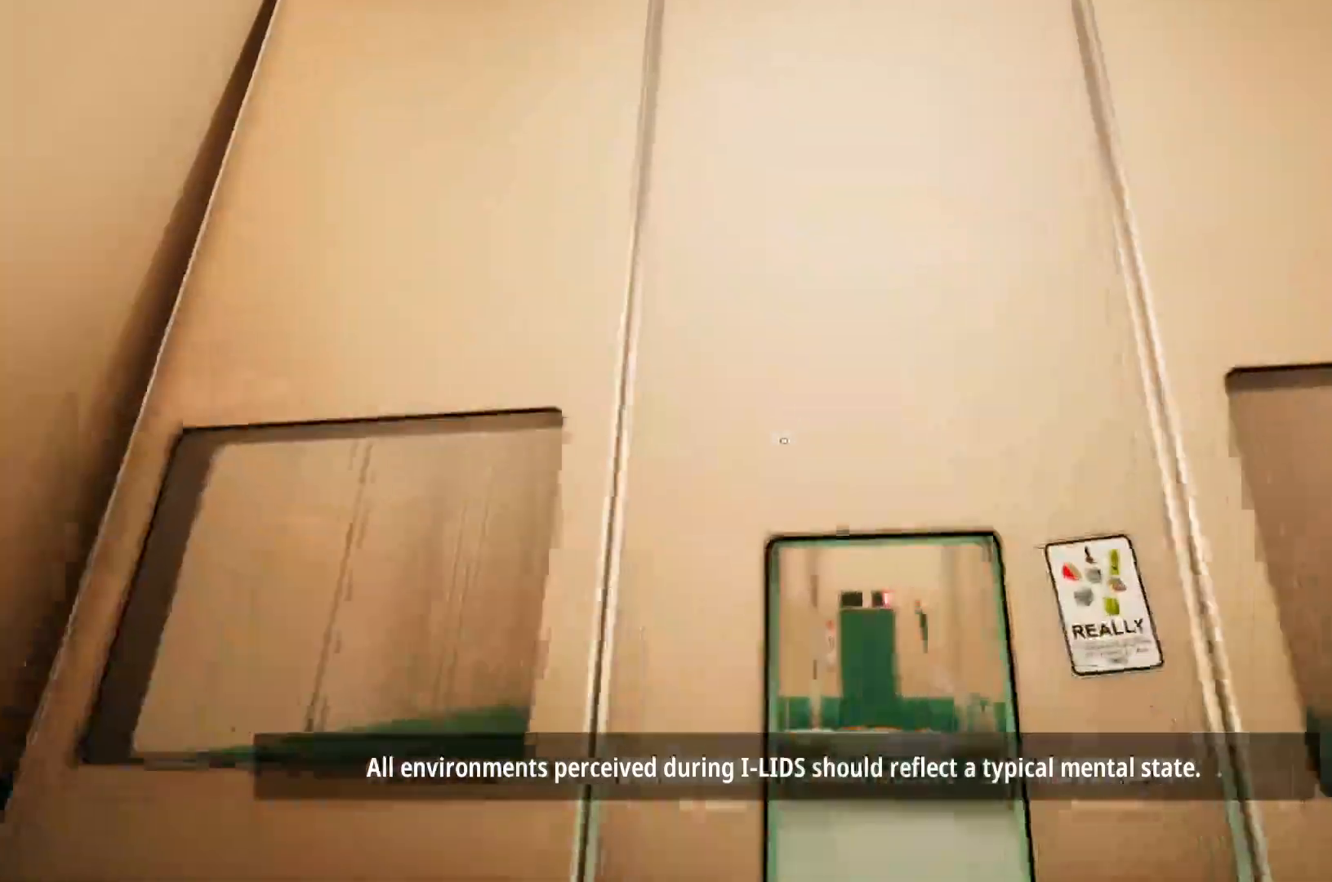
{"keys": ["d", "w"], "mouse": [], "events": [[450, "d", "down"]]}
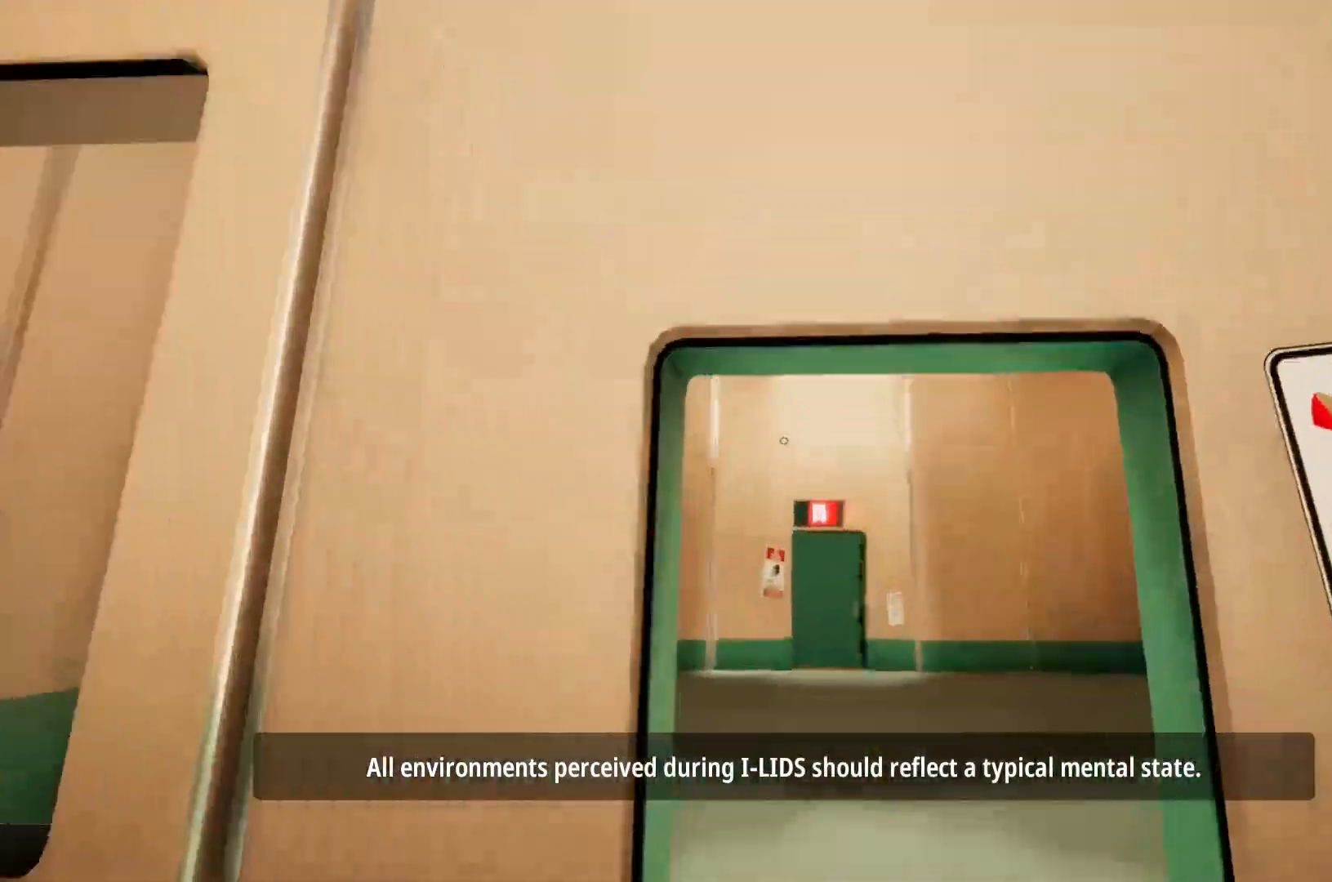
{"keys": ["d"], "mouse": [], "events": [[183, "w", "up"]]}
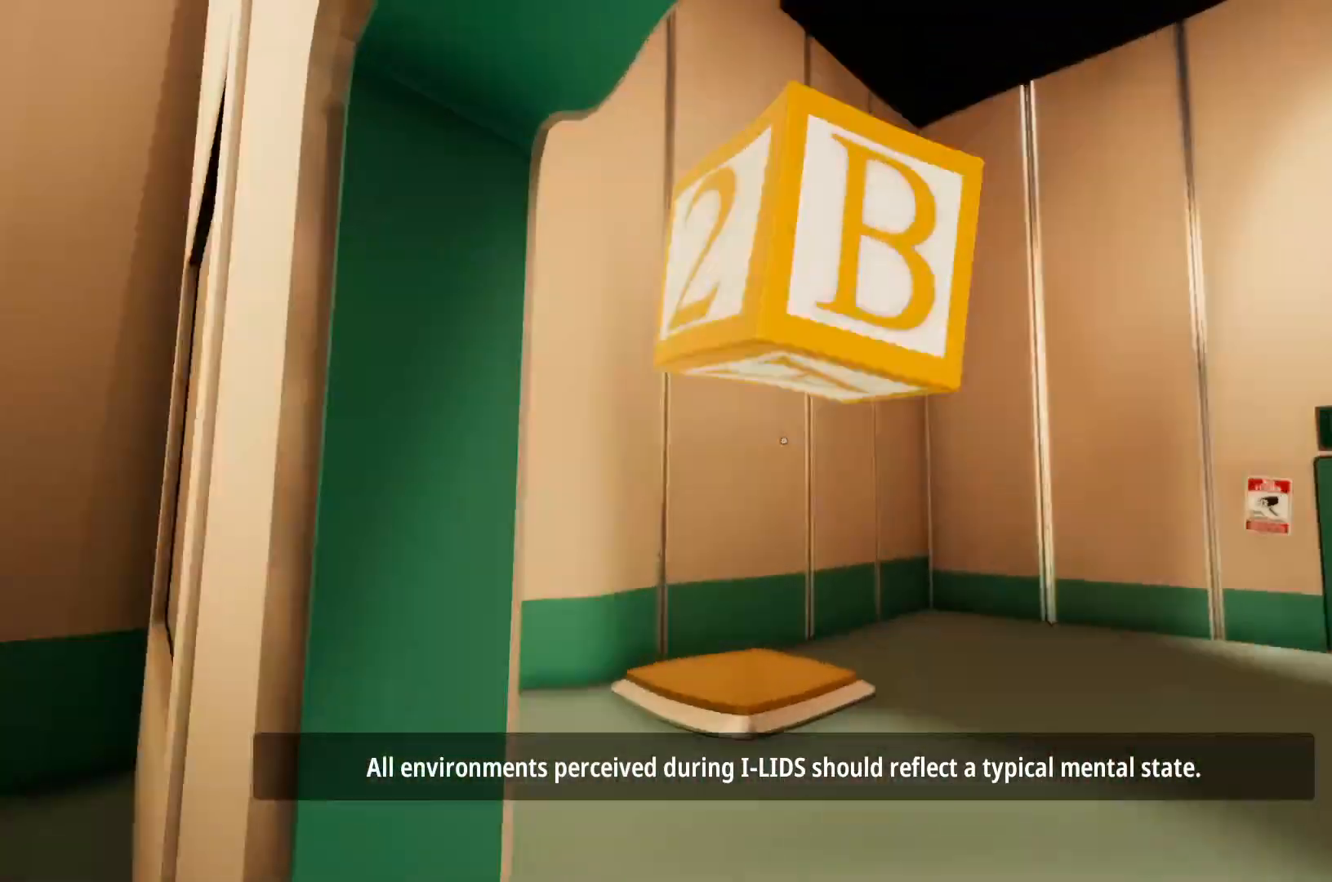
{"keys": ["d"], "mouse": [], "events": [[150, "mouse_right", "down"], [183, "mouse_left", "down"], [233, "mouse_right", "up"], [250, "mouse_left", "up"]]}
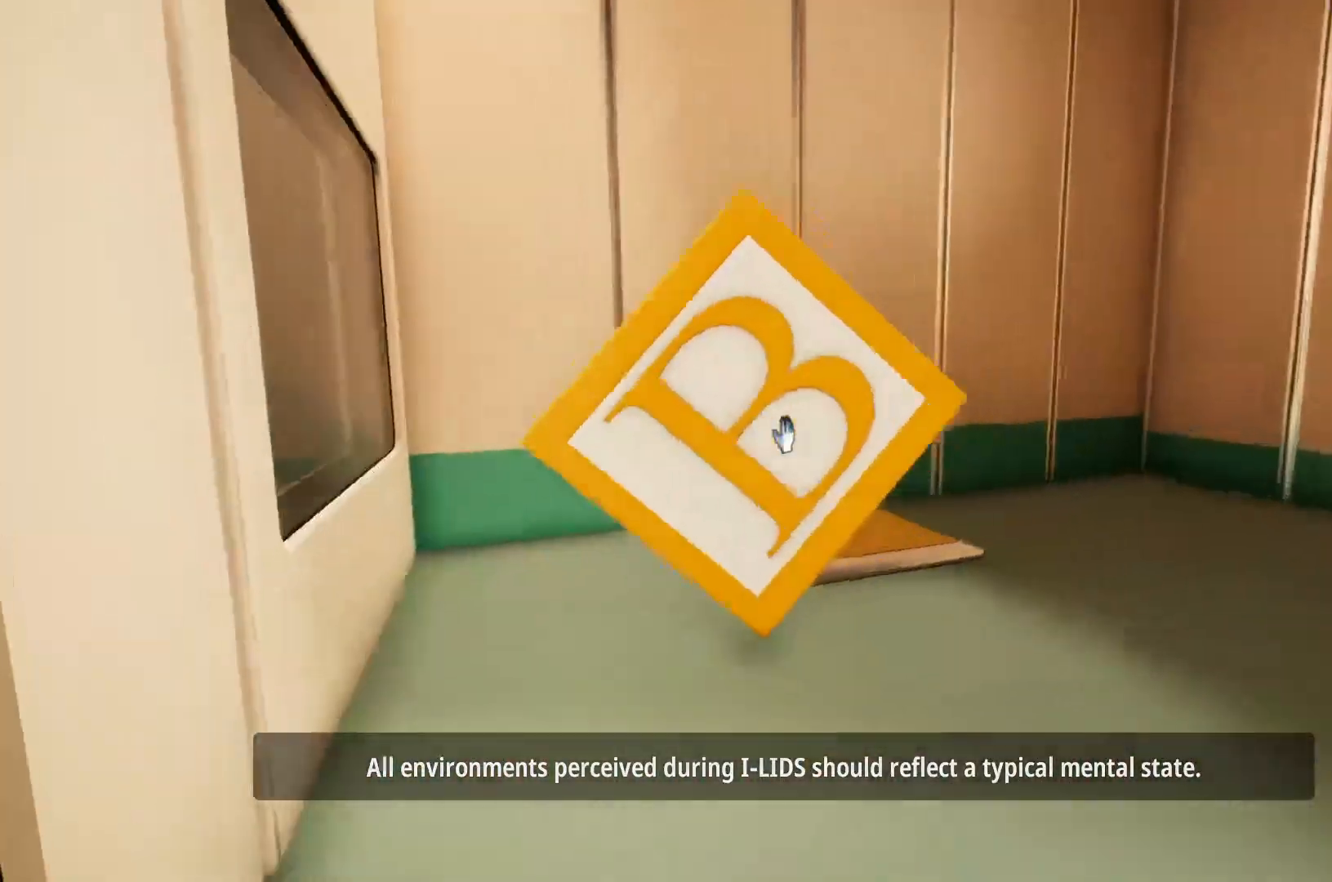
{"keys": ["w"], "mouse": [], "events": [[67, "mouse_left", "down"], [117, "mouse_left", "up"], [250, "mouse_left", "down"], [300, "w", "down"], [350, "d", "up"], [350, "mouse_left", "up"]]}
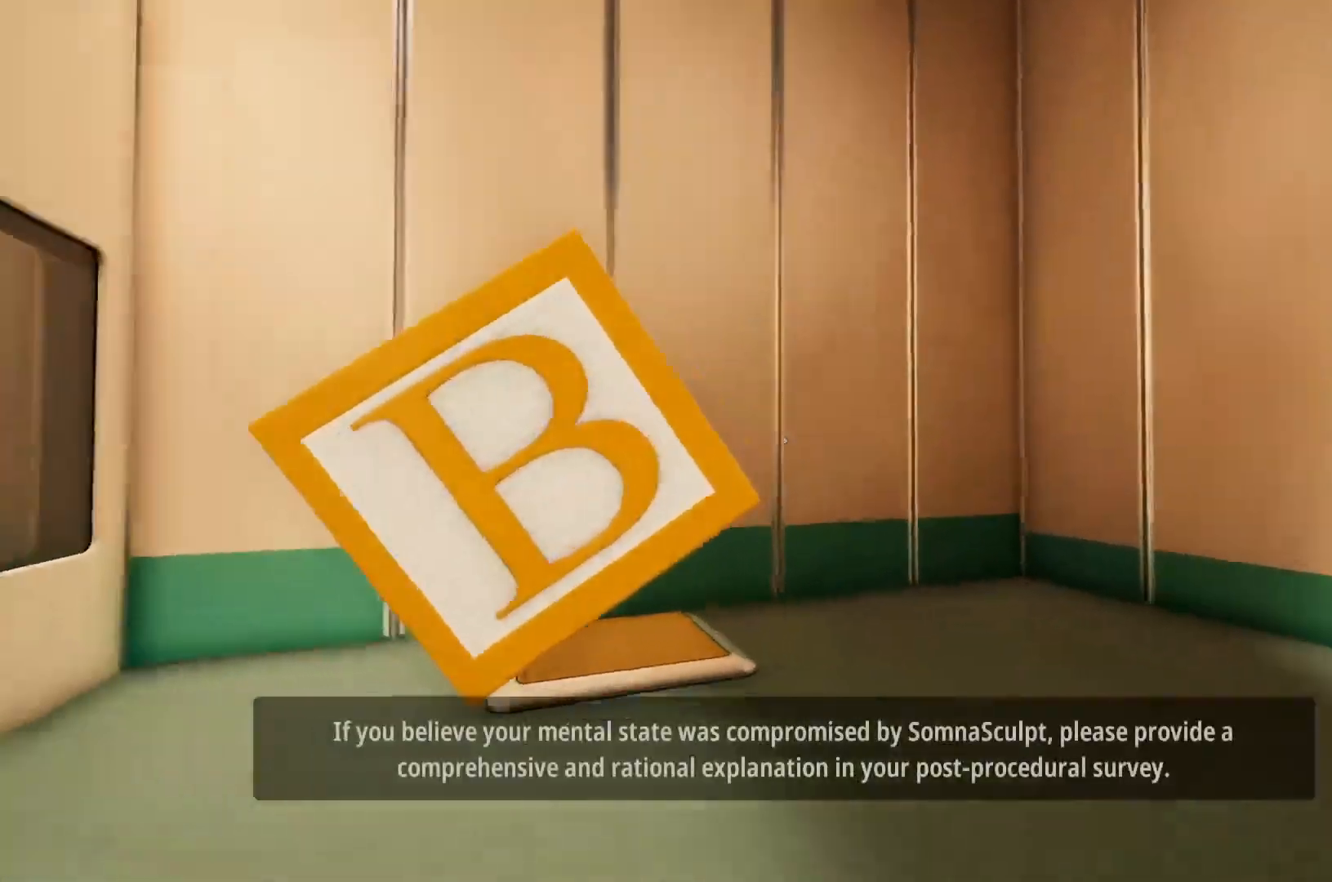
{"keys": ["w"], "mouse": [], "events": []}
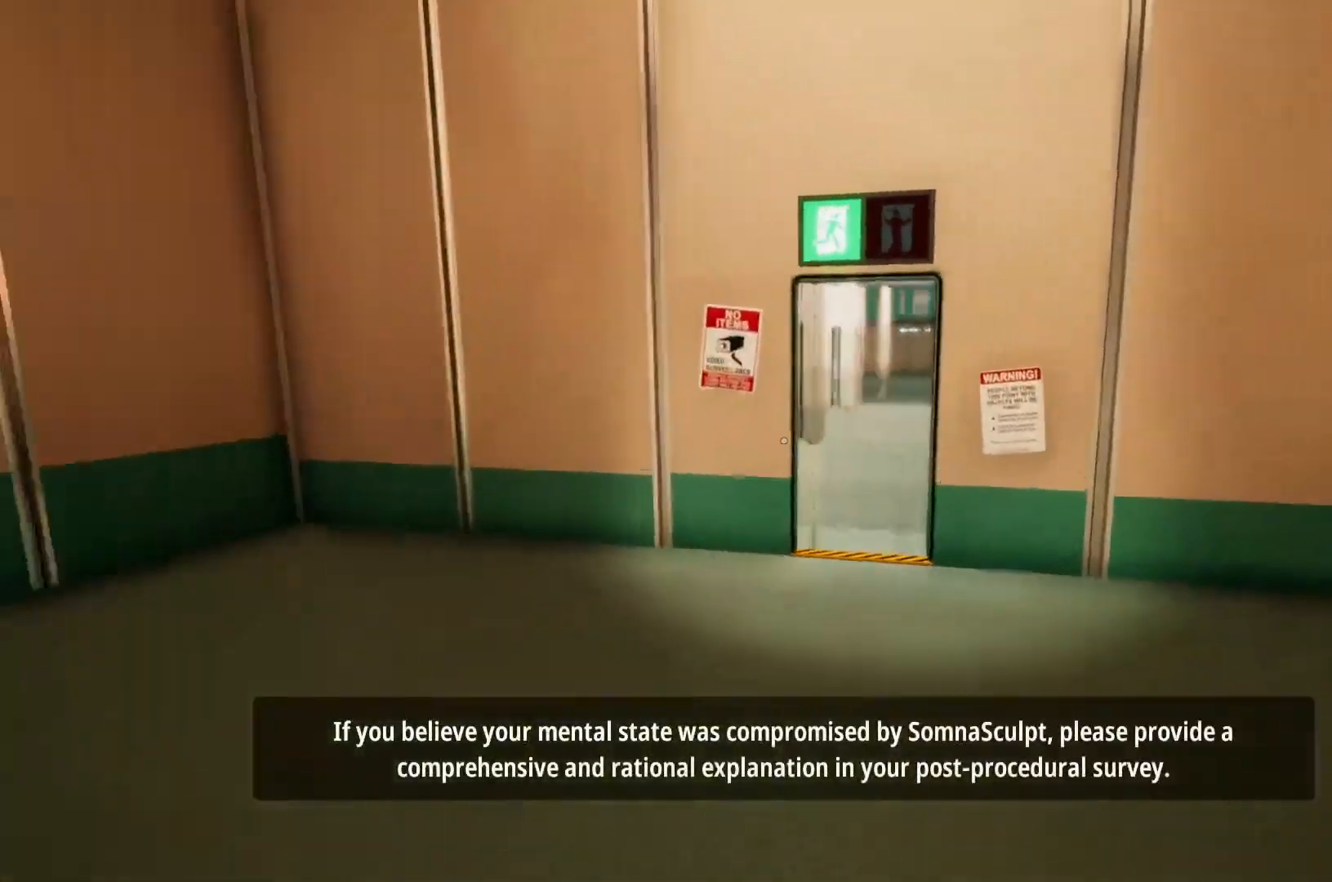
{"keys": ["w"], "mouse": [], "events": []}
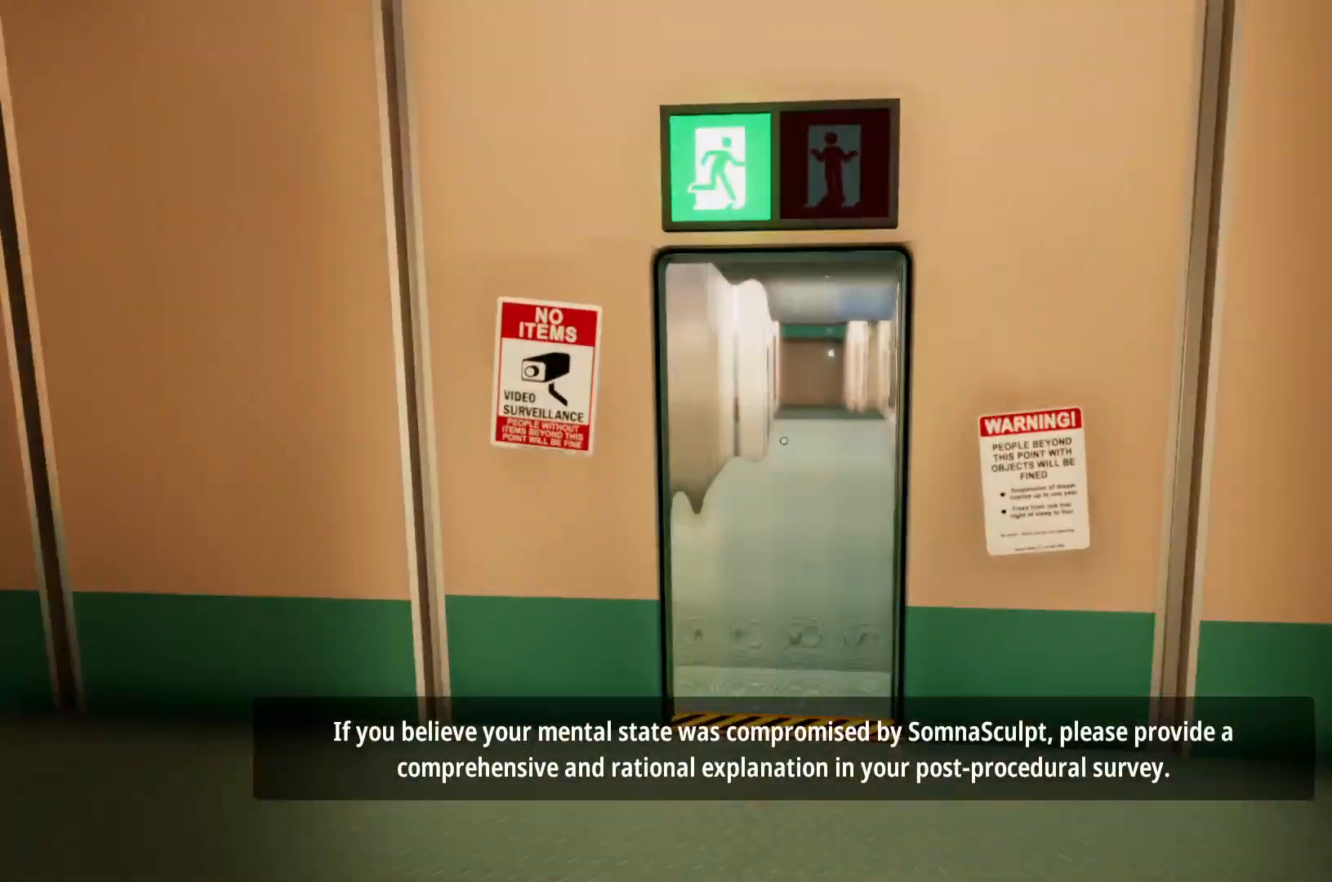
{"keys": ["w"], "mouse": [], "events": []}
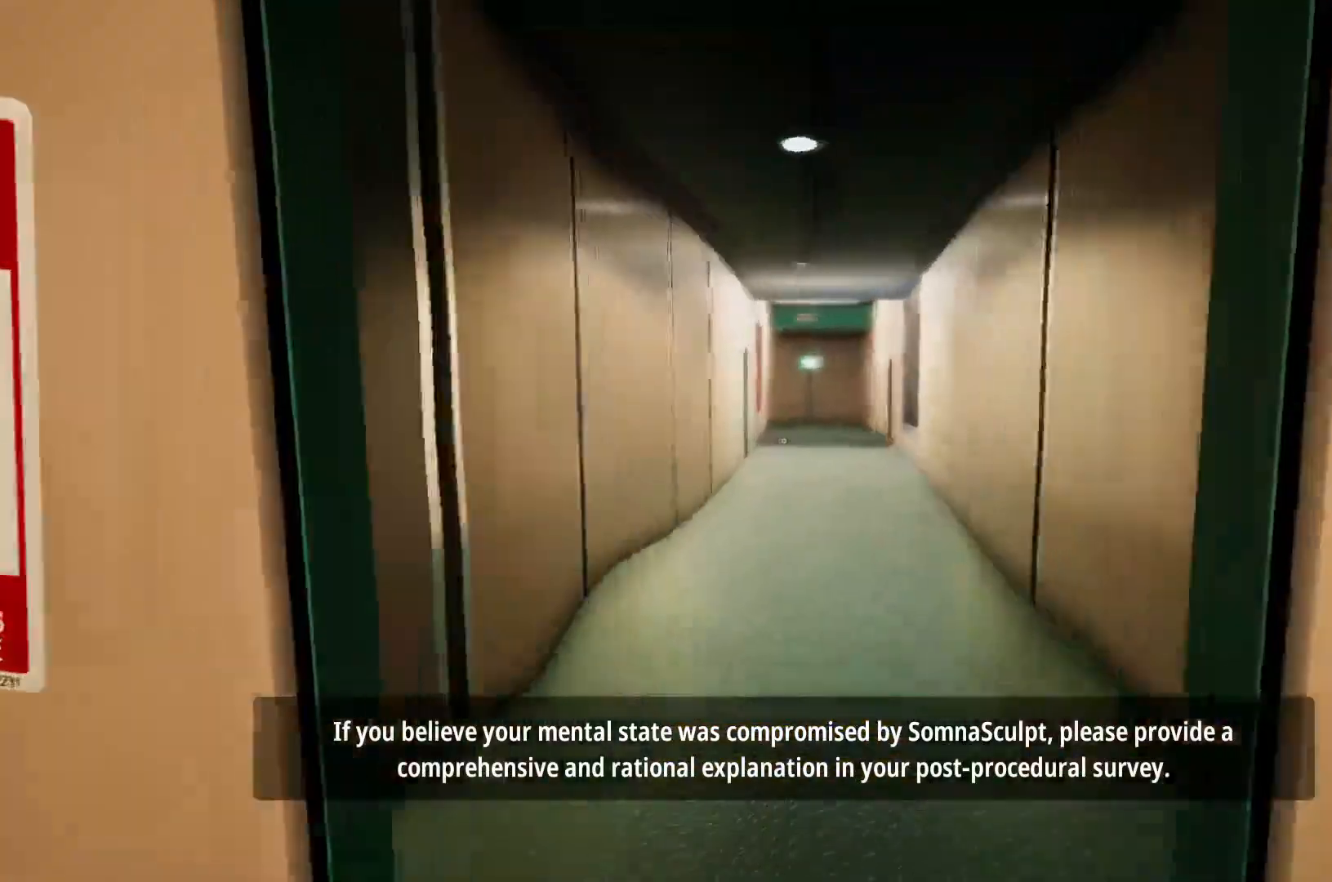
{"keys": ["w"], "mouse": [], "events": []}
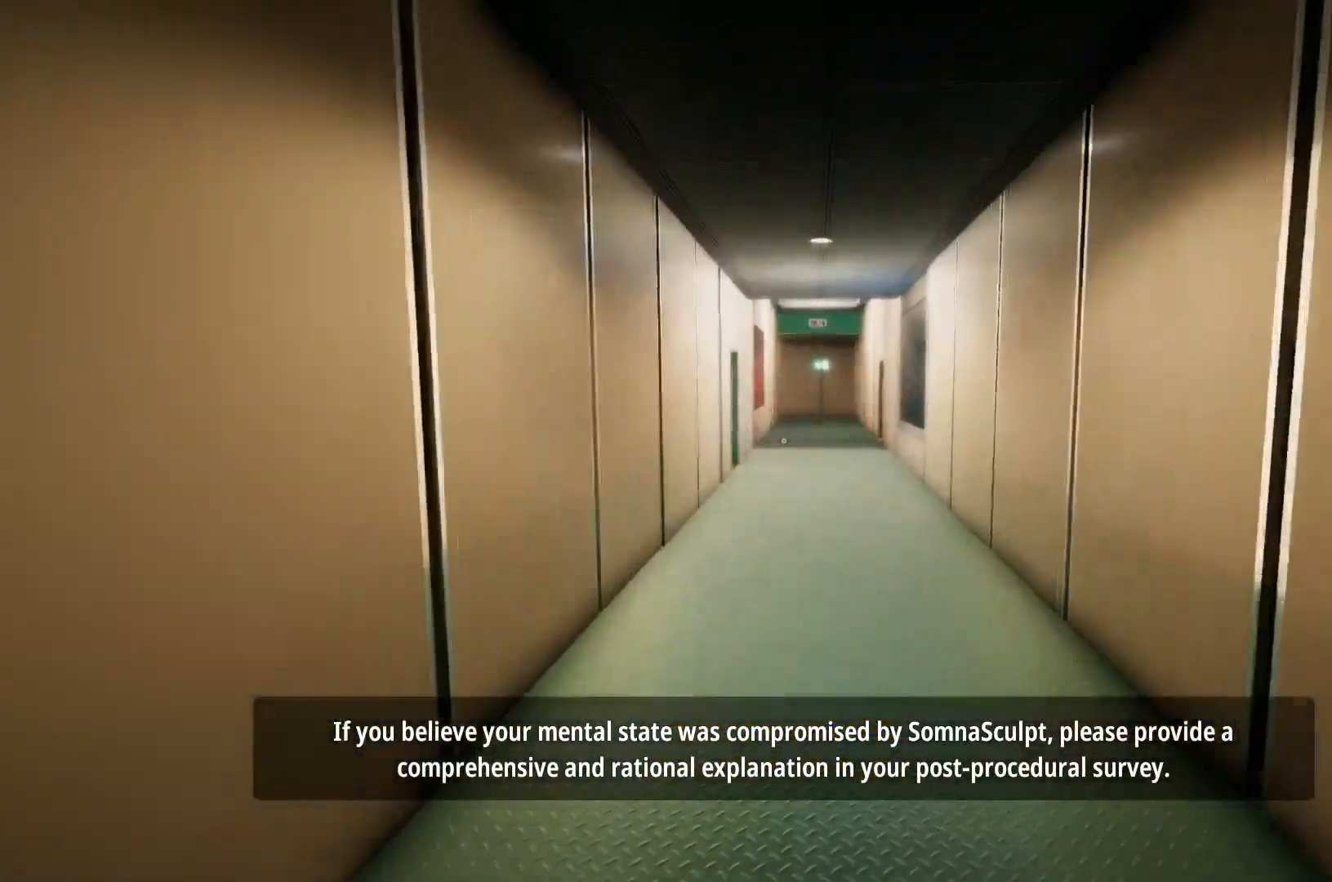
{"keys": ["w"], "mouse": [], "events": []}
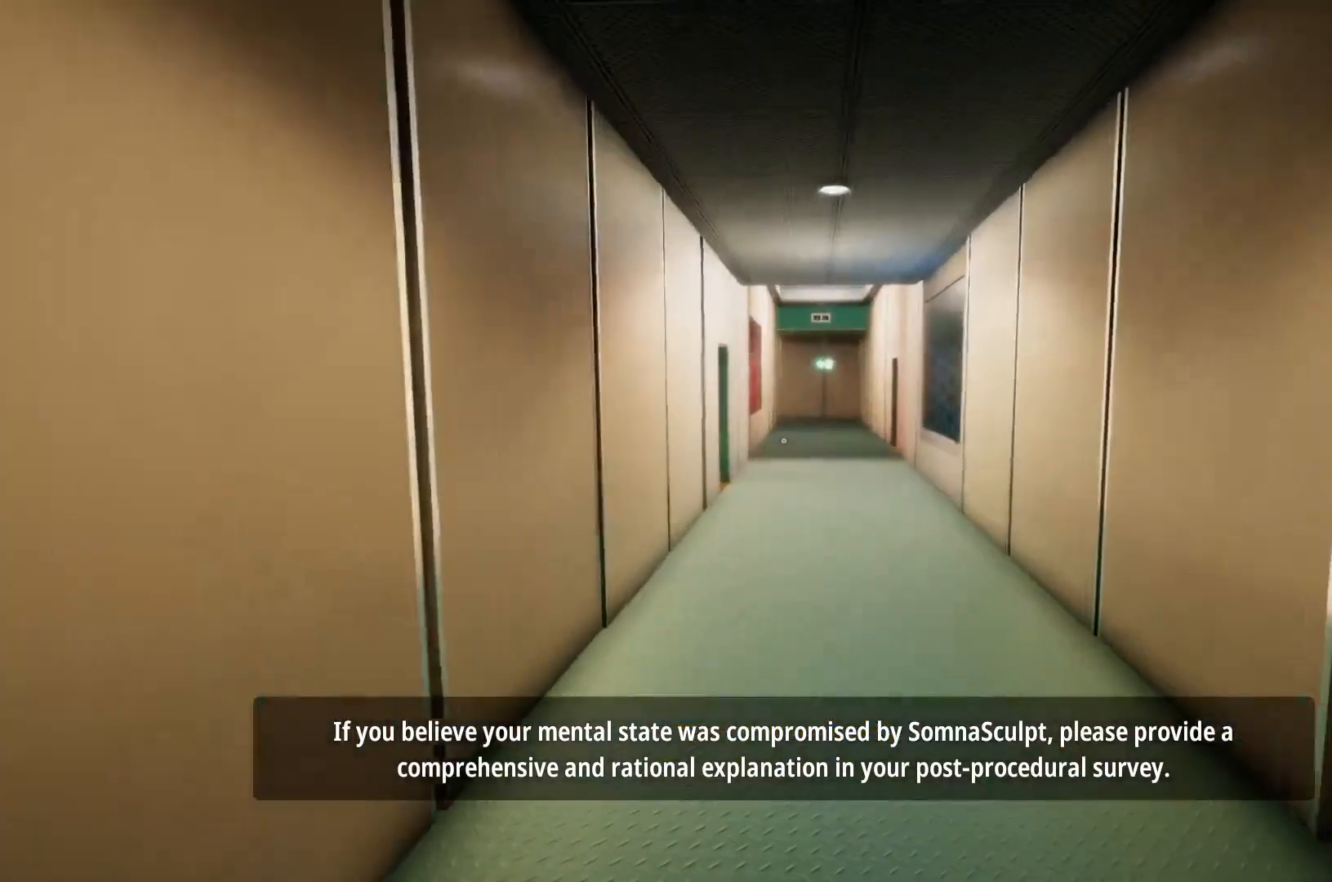
{"keys": ["w"], "mouse": [], "events": []}
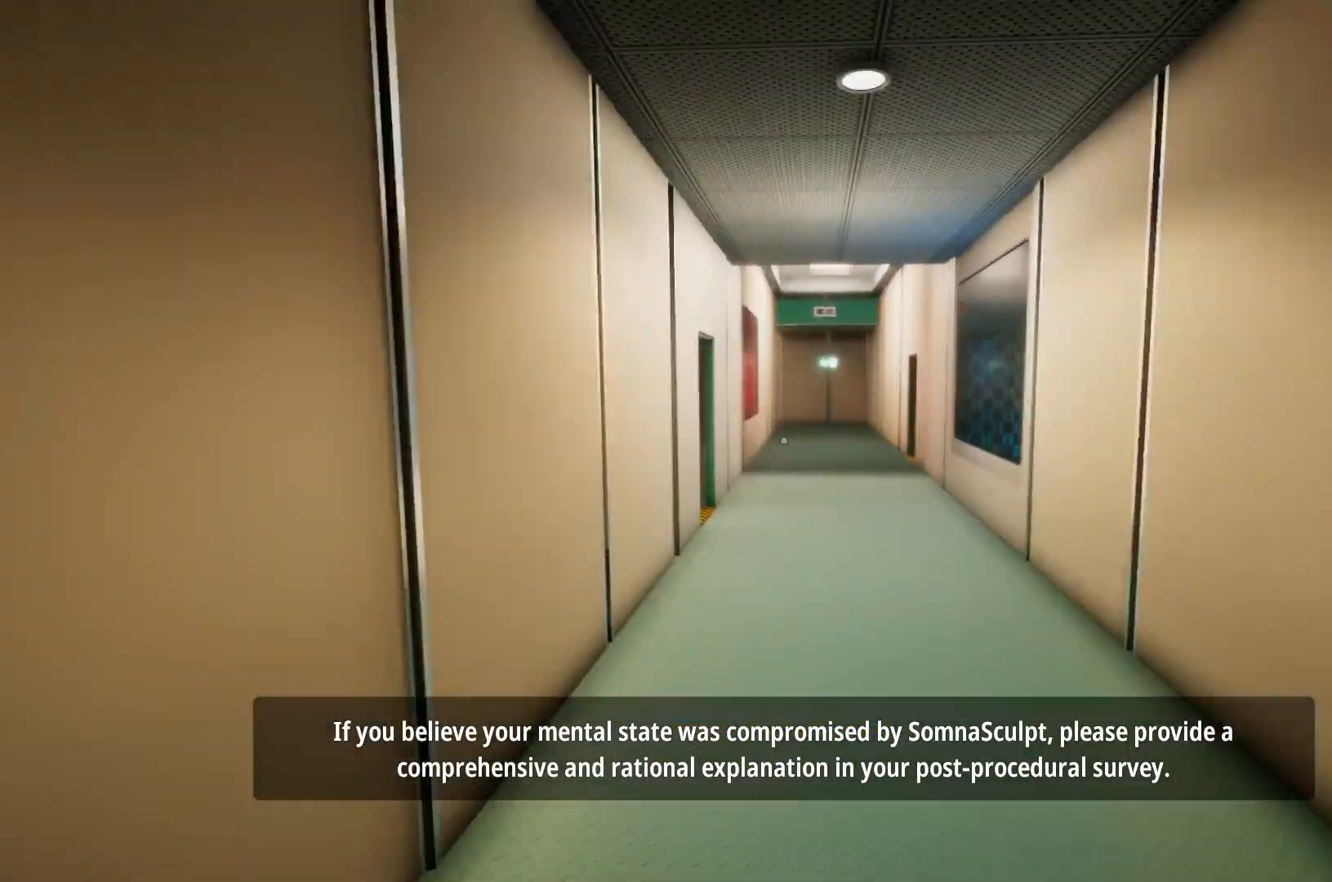
{"keys": ["w"], "mouse": [], "events": []}